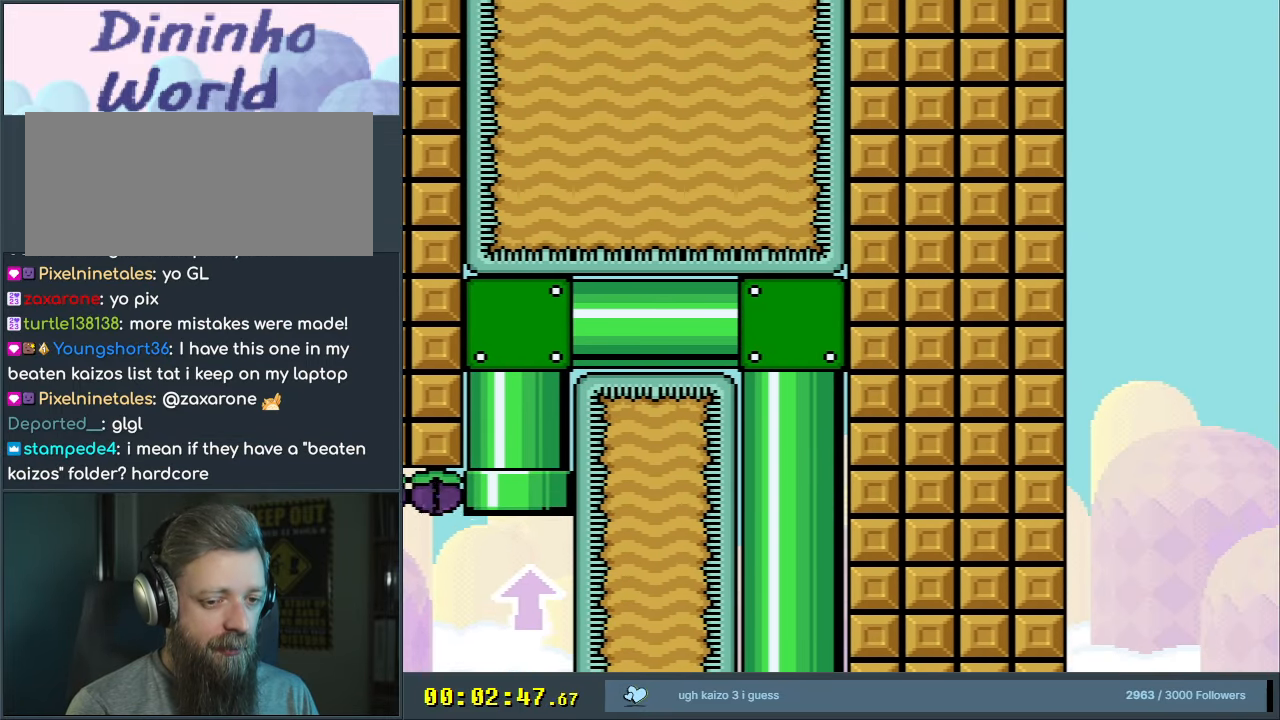
Gameplay with a controller (Nintendo layout); each line is a JSON object with the inputs held at the frame after it. "events" lists button and stick changes between this image and that frame as [ms after this image, input, new state], when the widget could be followed in between. Not read: L3 R3.
{"buttons": ["B", "Y"], "events": []}
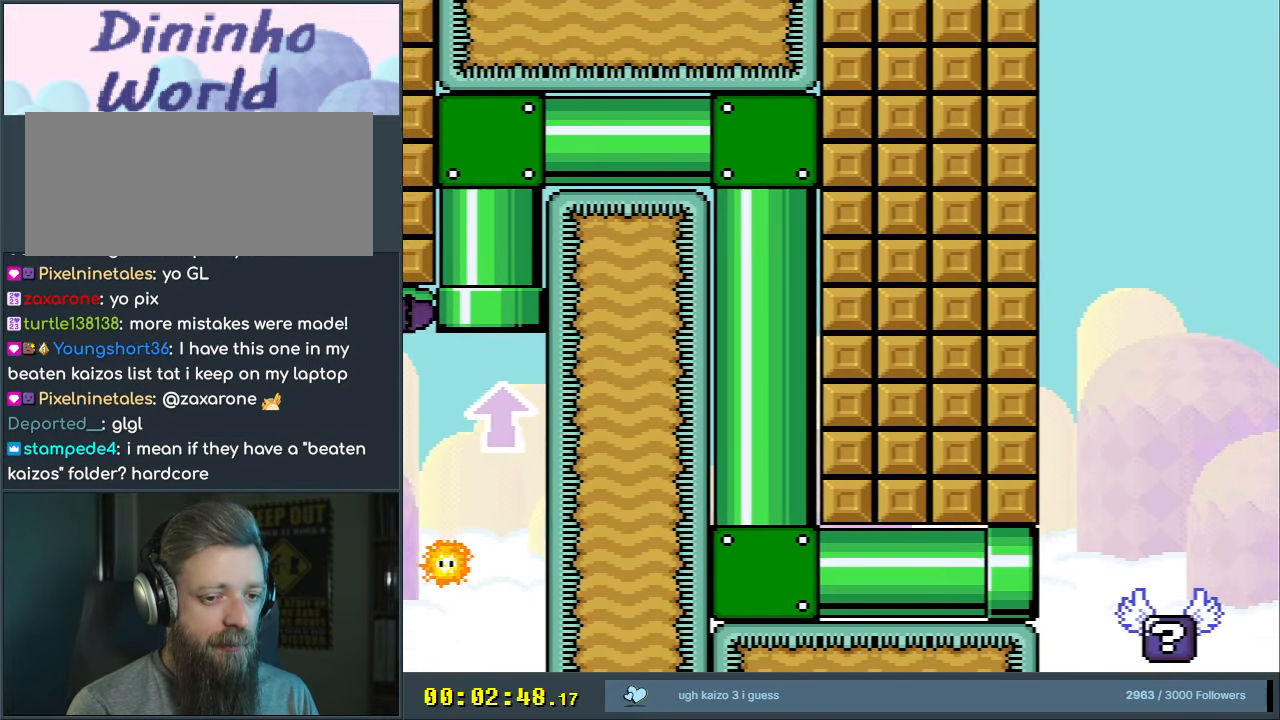
{"buttons": ["Y", "DPAD_RIGHT"], "events": [[167, "DPAD_RIGHT", "down"], [383, "B", "up"]]}
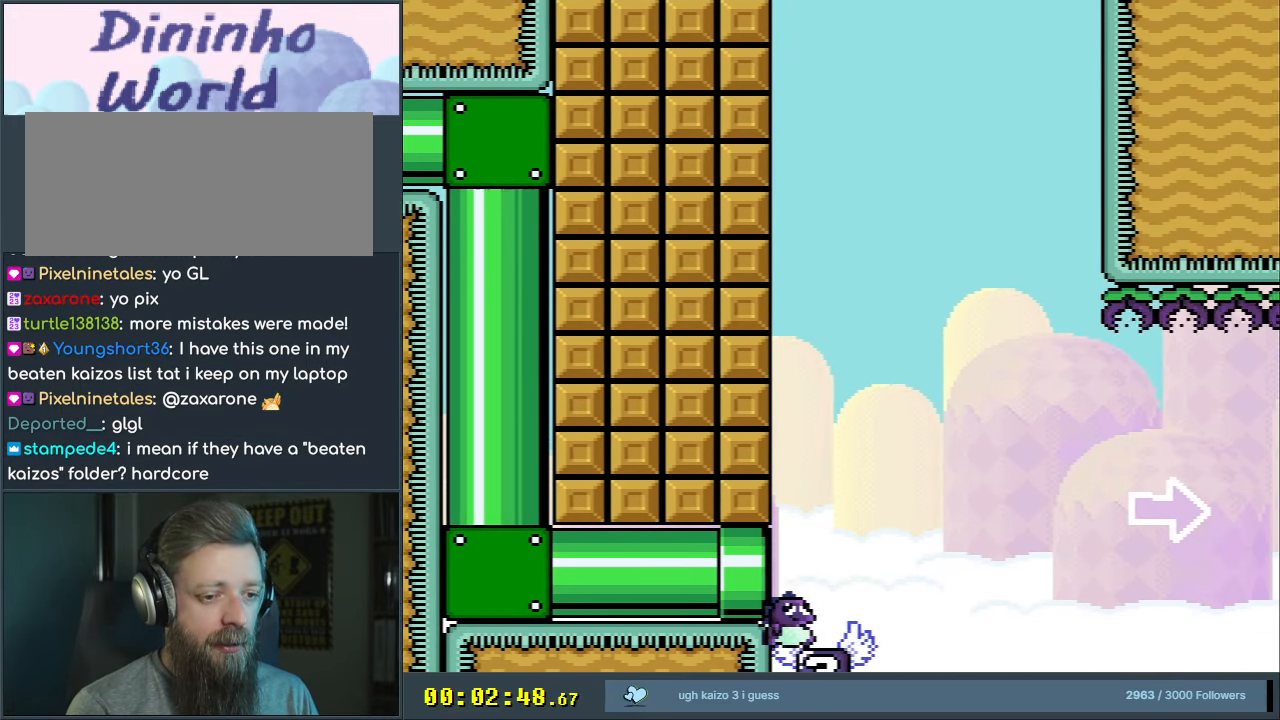
{"buttons": ["B", "Y", "DPAD_RIGHT"], "events": [[133, "B", "down"]]}
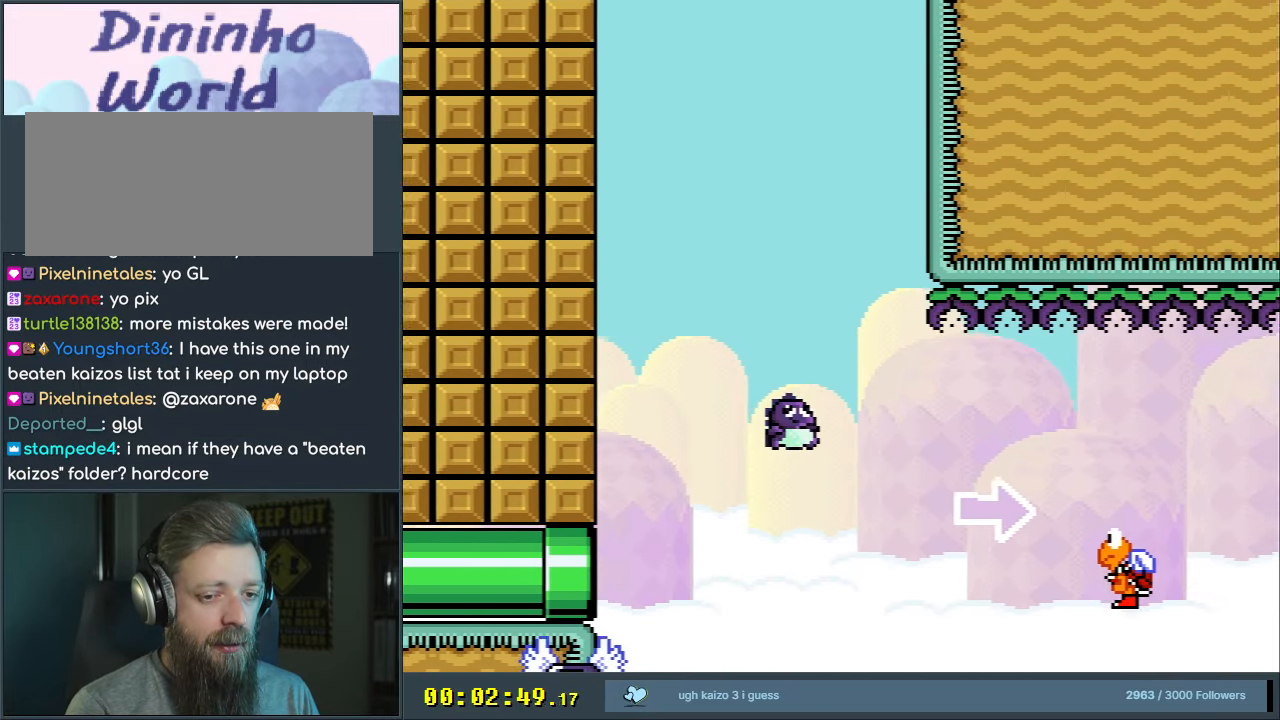
{"buttons": ["B", "Y", "DPAD_RIGHT"], "events": []}
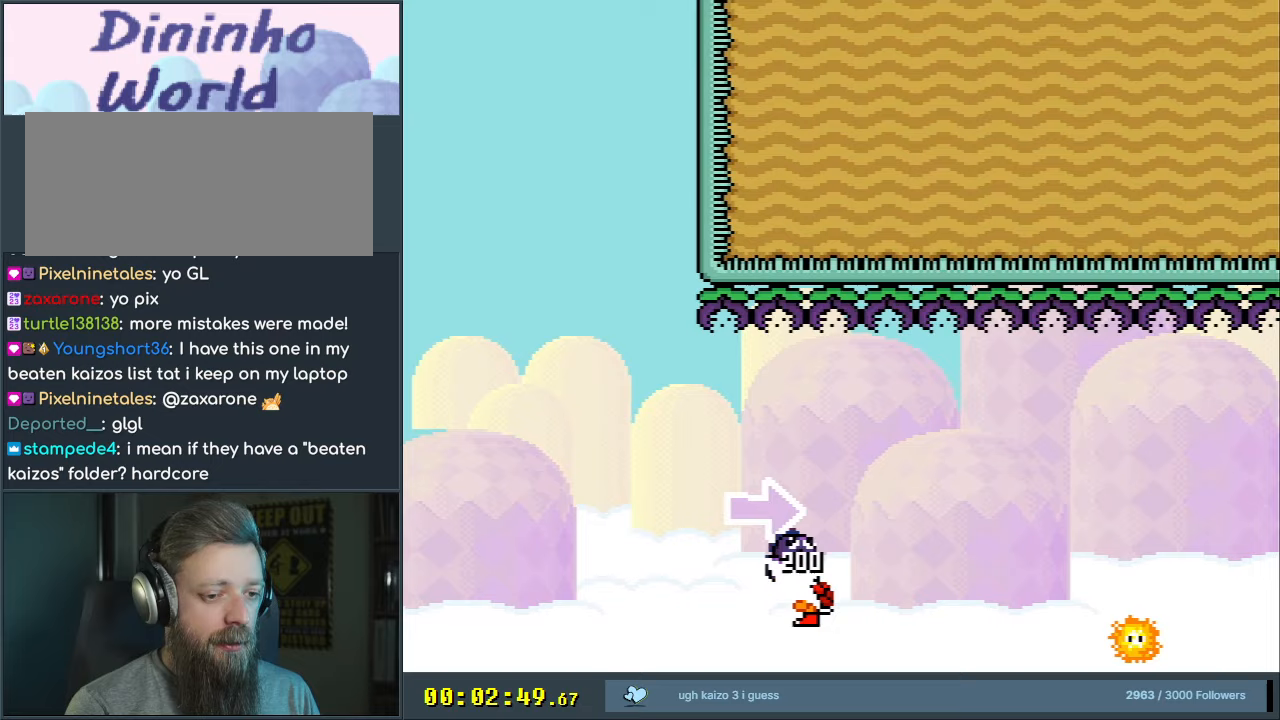
{"buttons": ["A", "X", "DPAD_RIGHT"], "events": [[100, "B", "up"], [400, "X", "down"], [400, "Y", "up"], [450, "A", "down"]]}
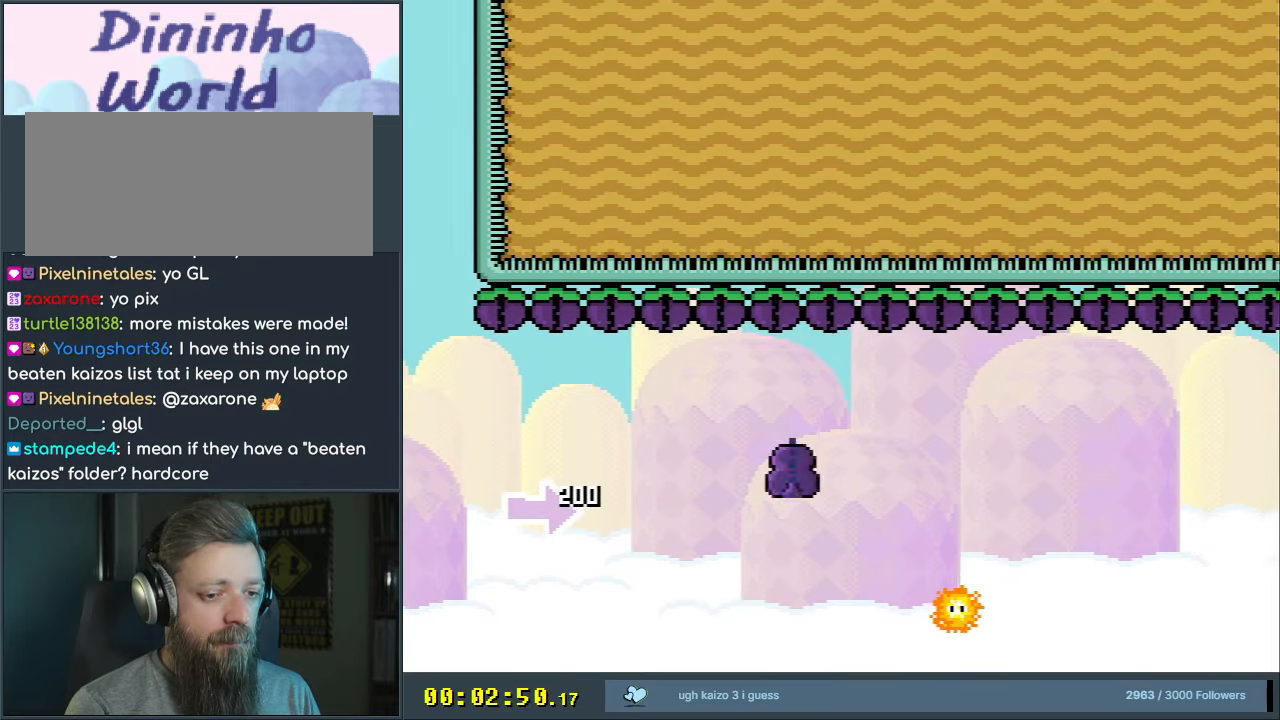
{"buttons": ["A", "X", "DPAD_RIGHT"], "events": []}
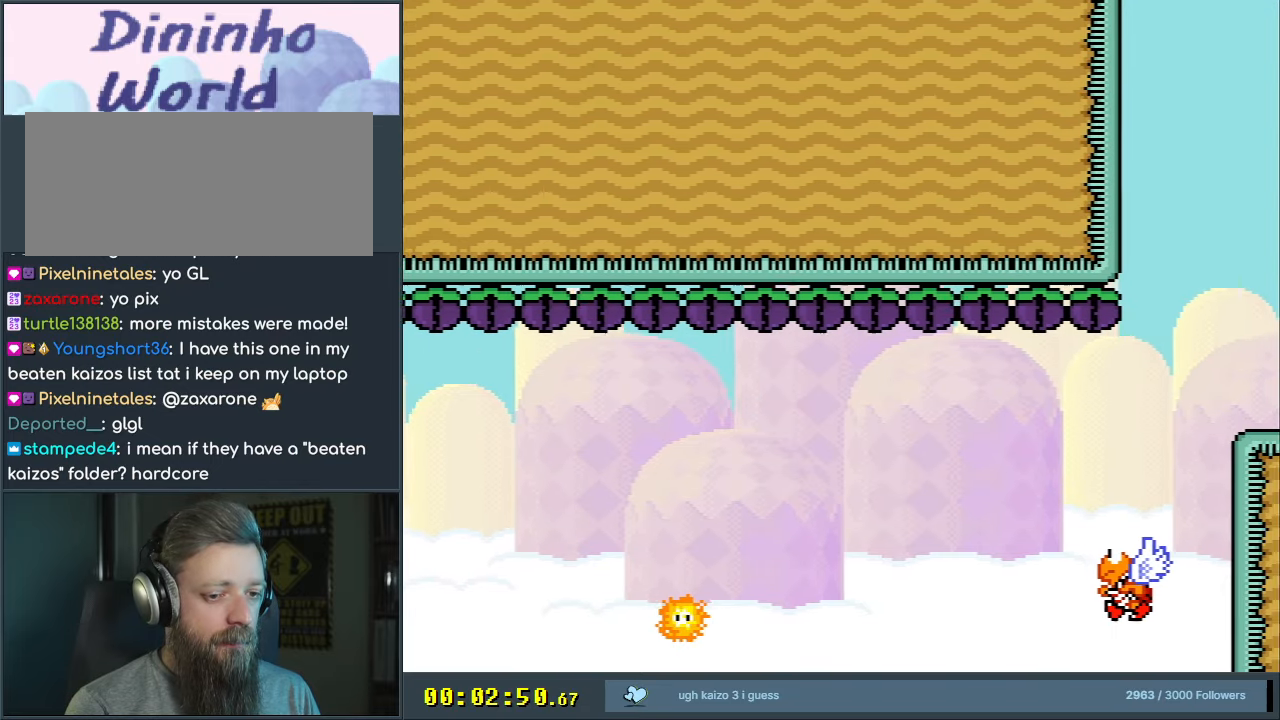
{"buttons": [], "events": [[117, "DPAD_RIGHT", "up"], [150, "A", "up"], [183, "X", "up"]]}
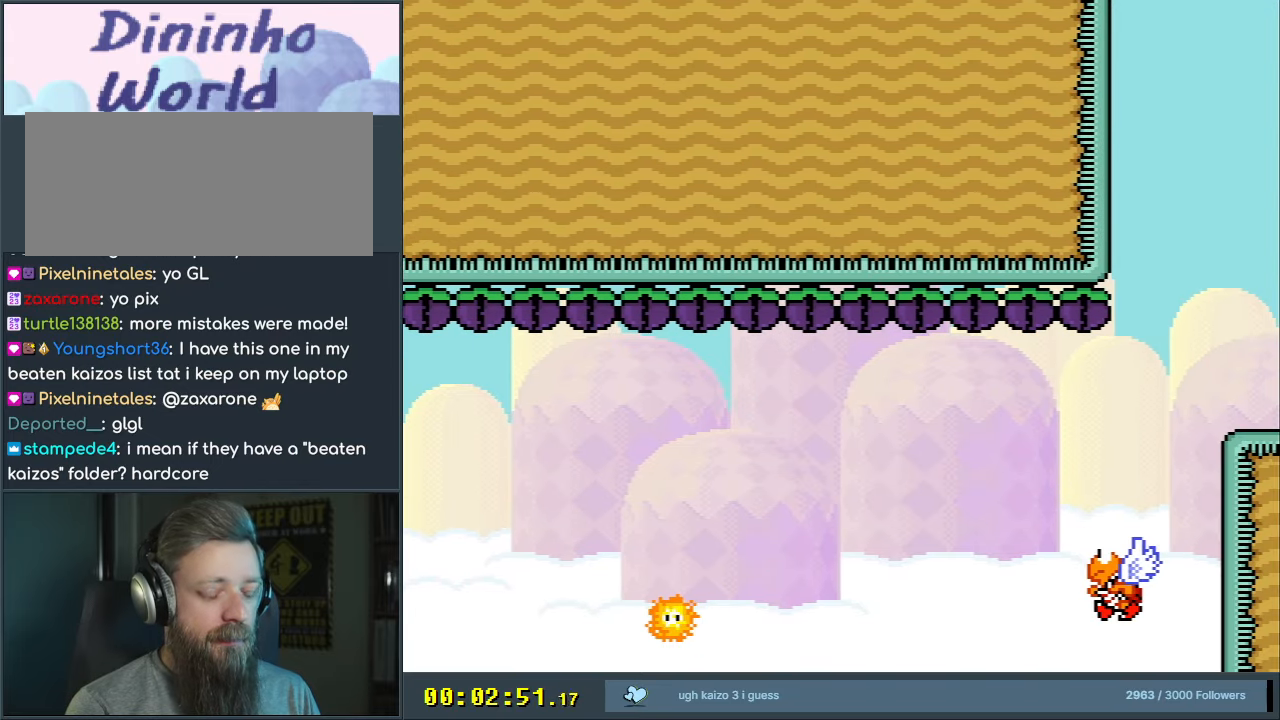
{"buttons": [], "events": []}
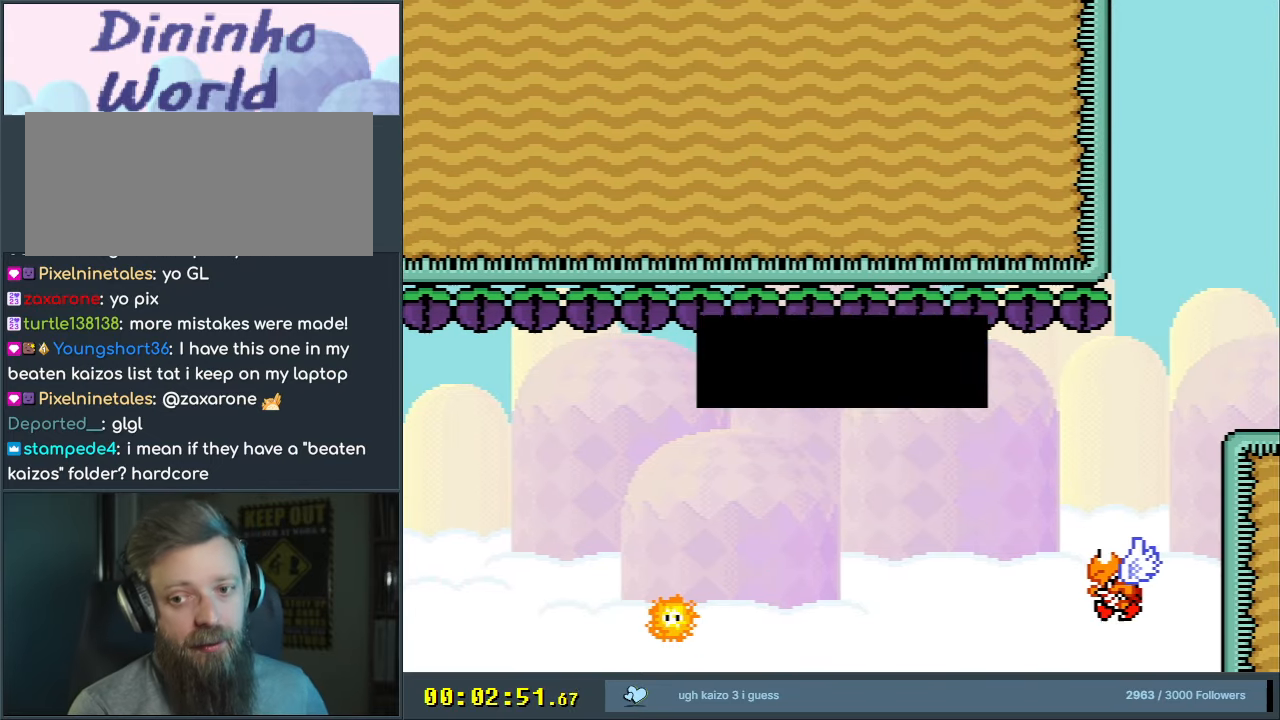
{"buttons": [], "events": []}
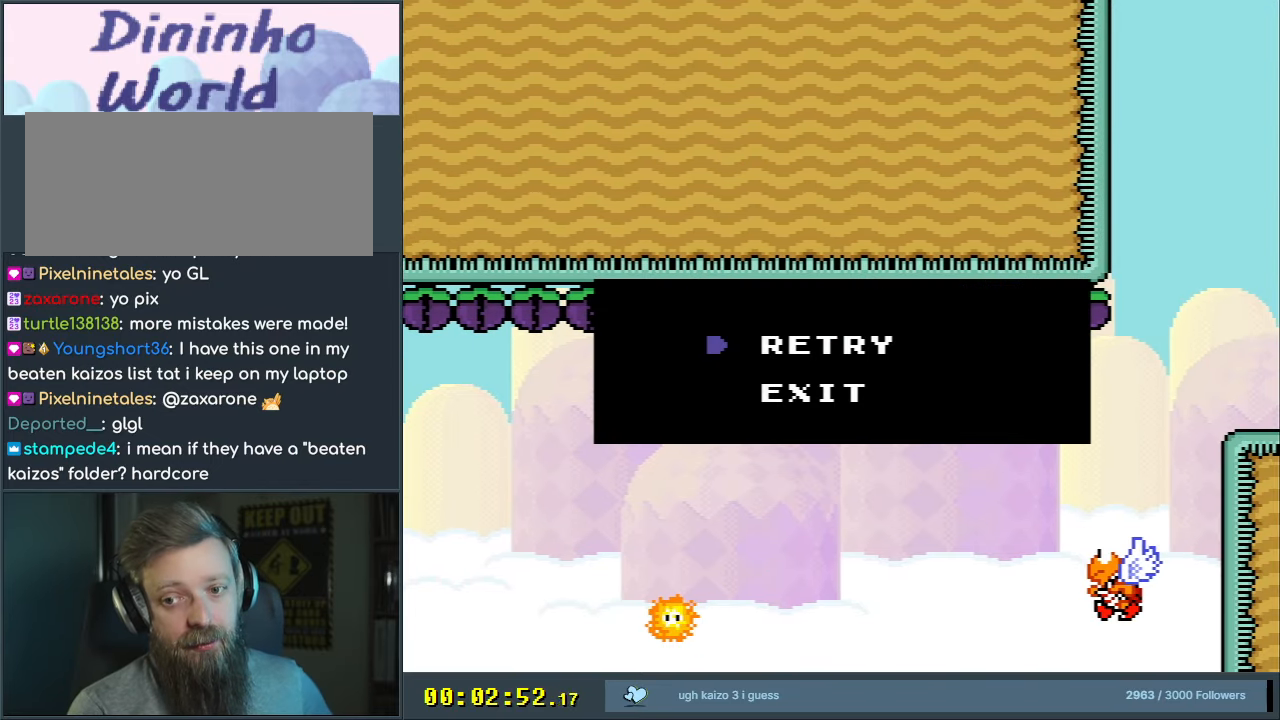
{"buttons": ["B", "Y", "DPAD_RIGHT"], "events": [[467, "B", "down"], [467, "DPAD_RIGHT", "down"], [467, "Y", "down"]]}
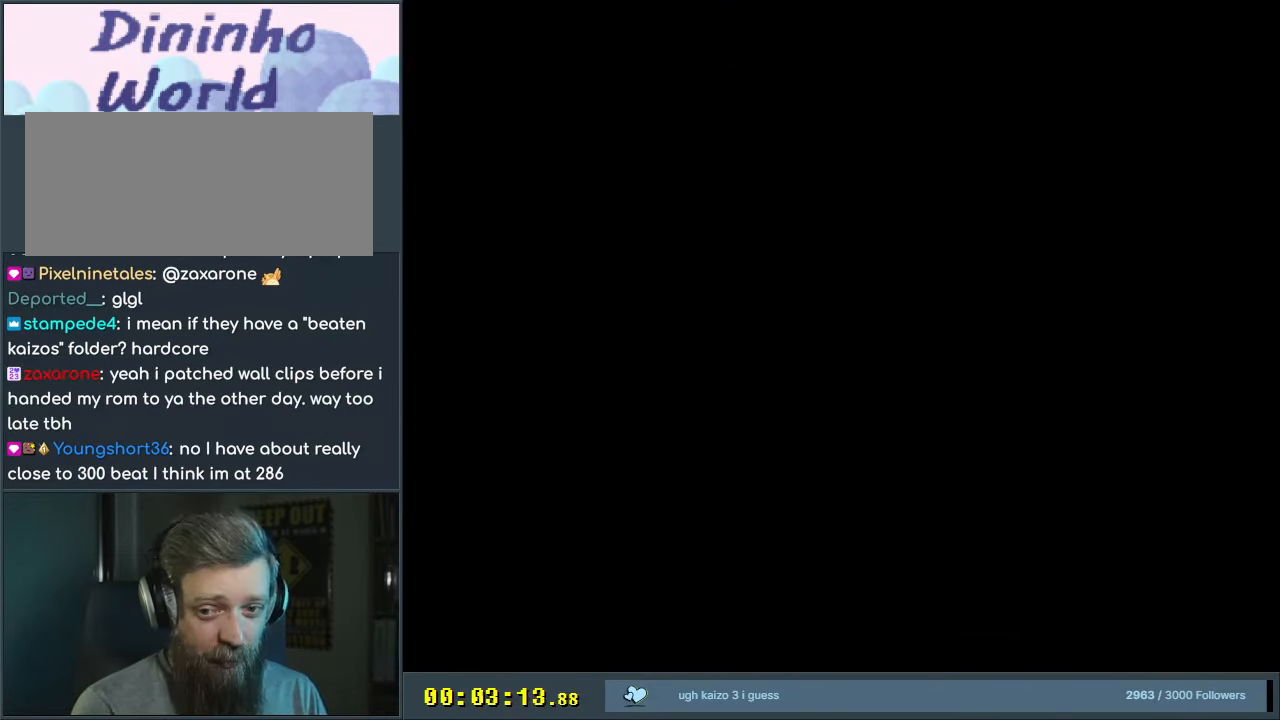
{"buttons": ["B", "Y", "DPAD_RIGHT"], "events": []}
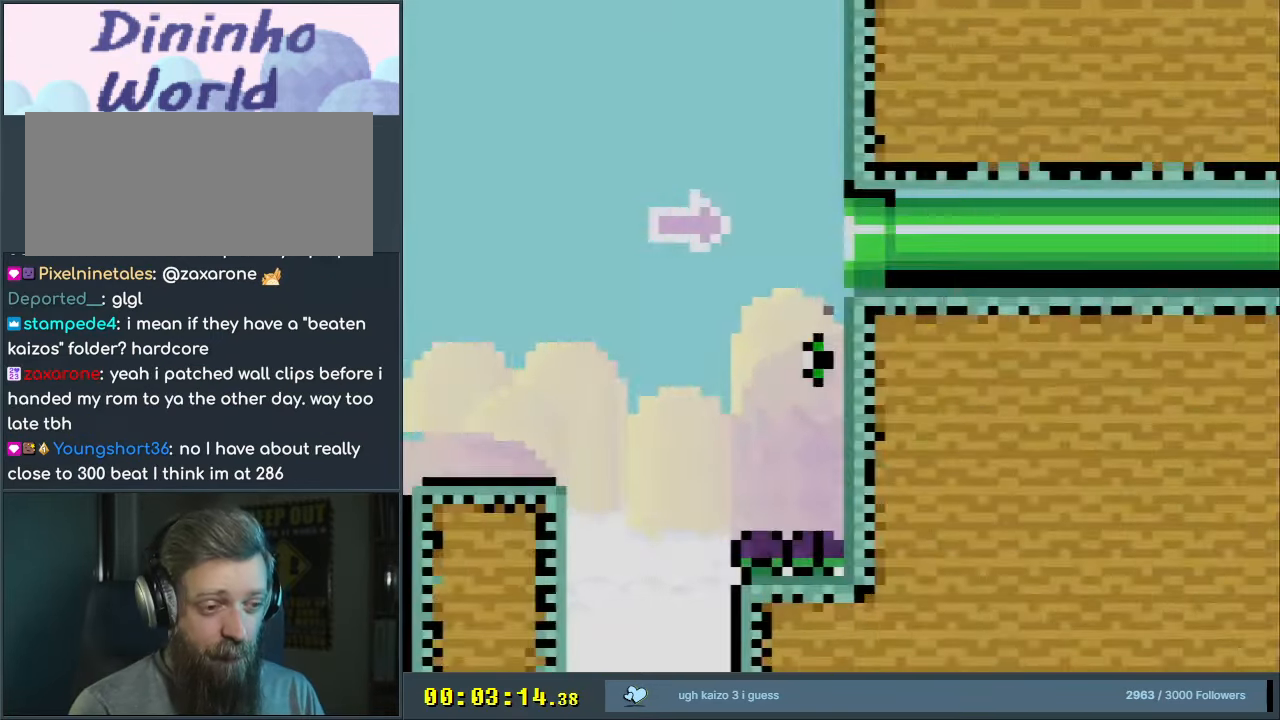
{"buttons": ["B", "Y", "DPAD_RIGHT"], "events": [[217, "B", "up"], [433, "B", "down"]]}
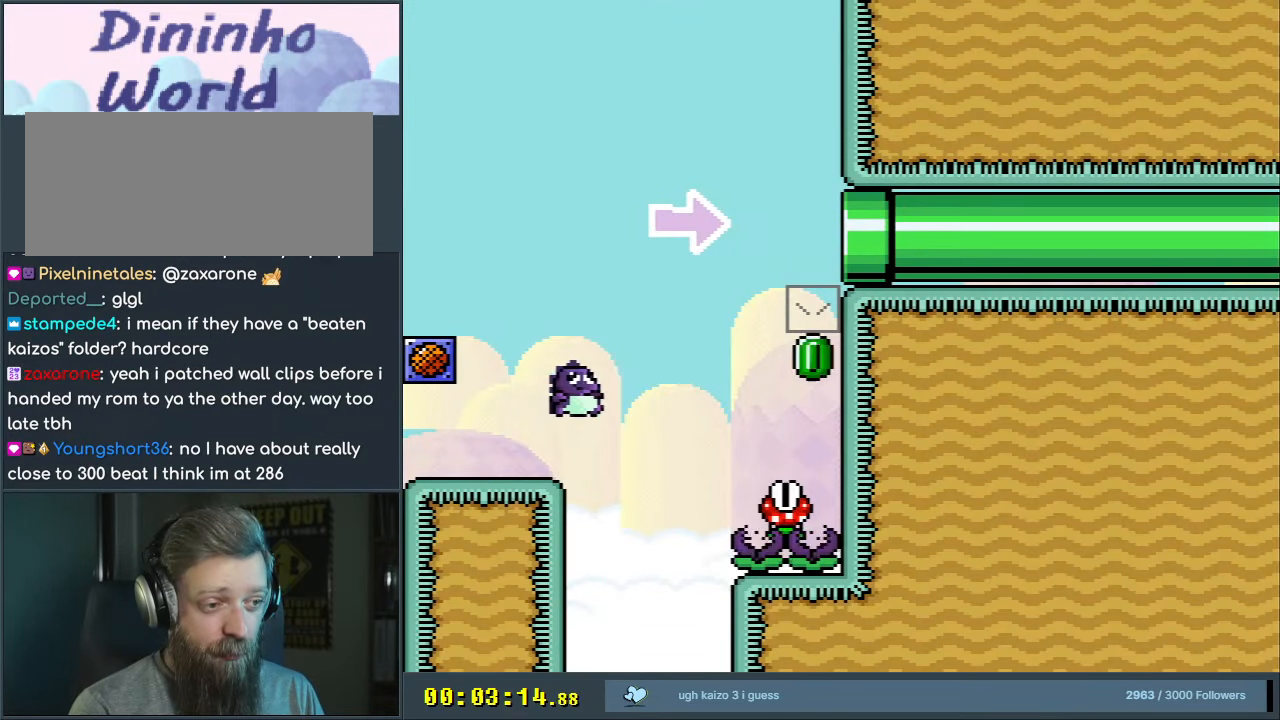
{"buttons": ["A", "X", "DPAD_LEFT"], "events": [[133, "B", "up"], [133, "X", "down"], [150, "Y", "up"], [183, "DPAD_RIGHT", "up"], [467, "A", "down"], [467, "DPAD_LEFT", "down"]]}
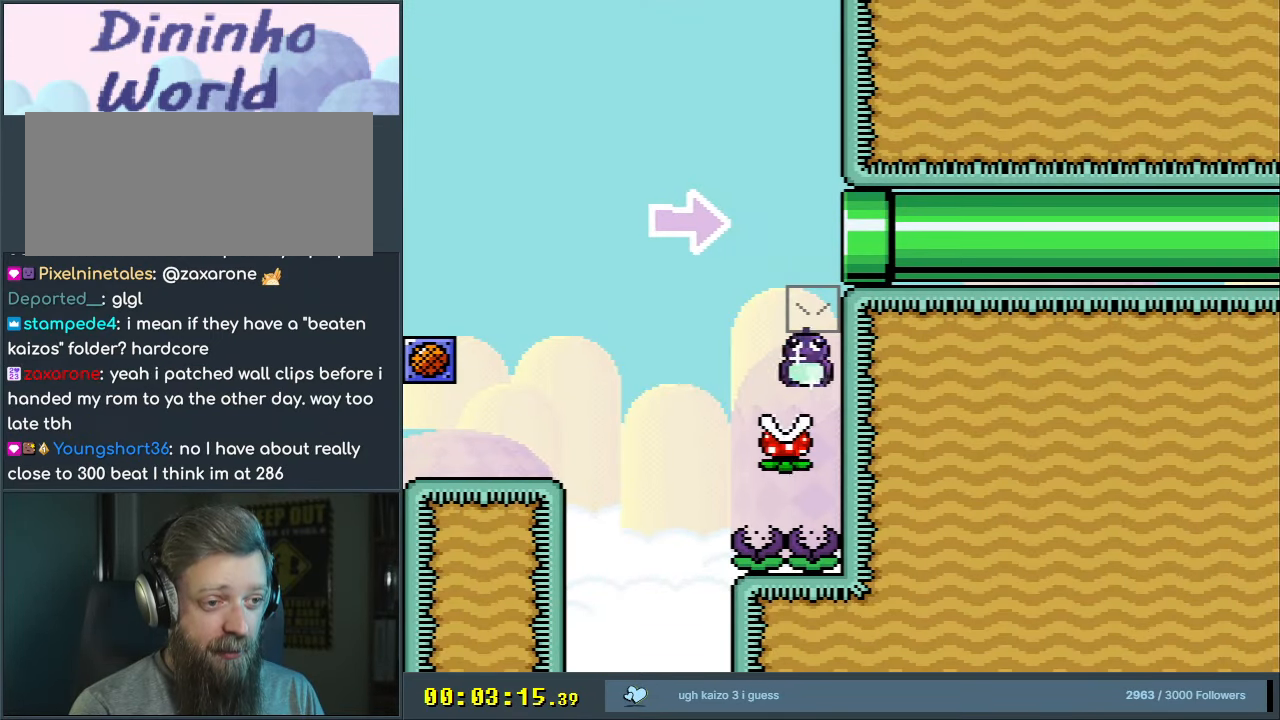
{"buttons": ["A", "X", "DPAD_RIGHT"], "events": [[317, "DPAD_LEFT", "up"], [367, "DPAD_RIGHT", "down"]]}
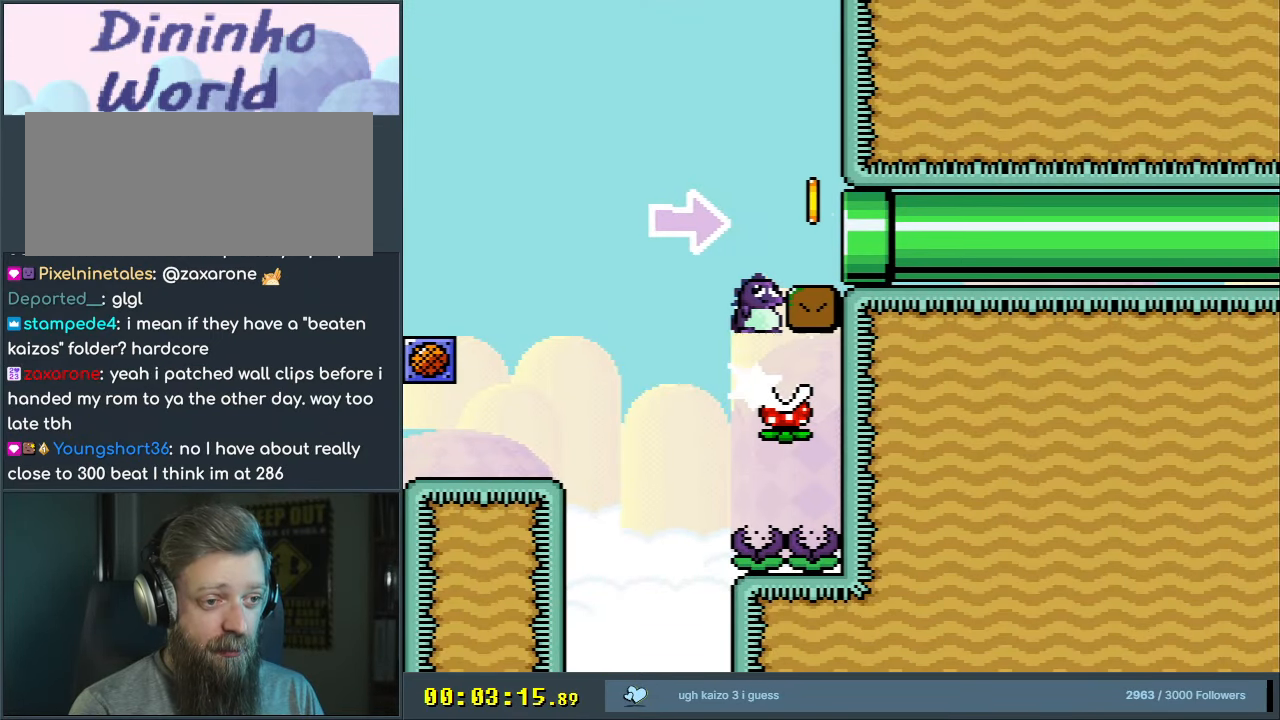
{"buttons": ["B", "Y", "DPAD_RIGHT"], "events": [[200, "A", "up"], [250, "X", "up"], [283, "Y", "down"], [367, "B", "down"]]}
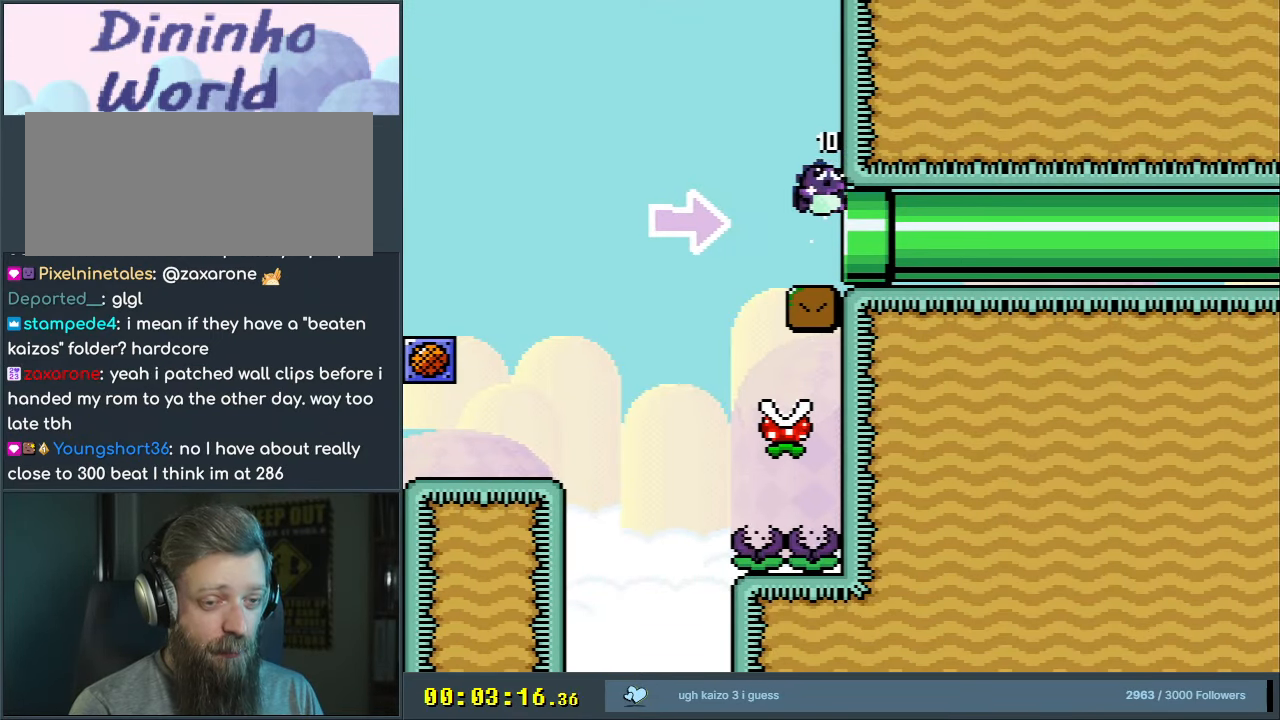
{"buttons": ["B", "Y"], "events": [[383, "DPAD_RIGHT", "up"]]}
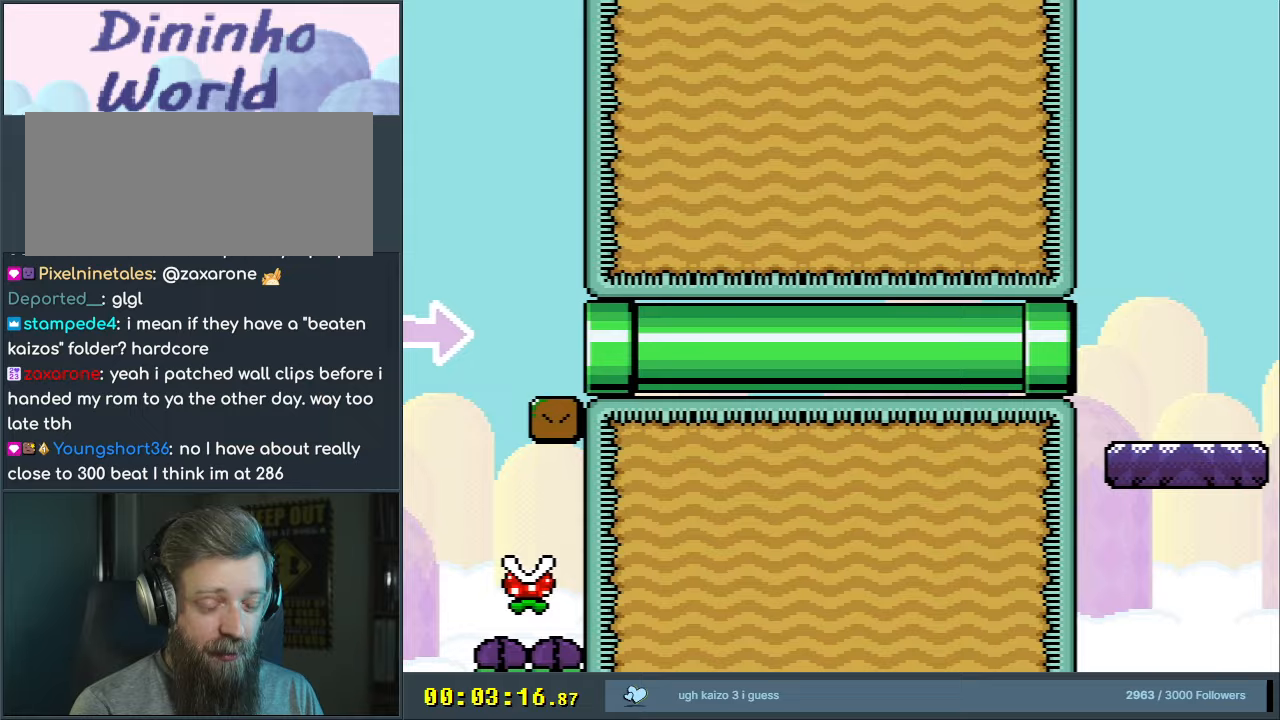
{"buttons": ["B", "Y", "DPAD_RIGHT"], "events": [[83, "DPAD_RIGHT", "down"]]}
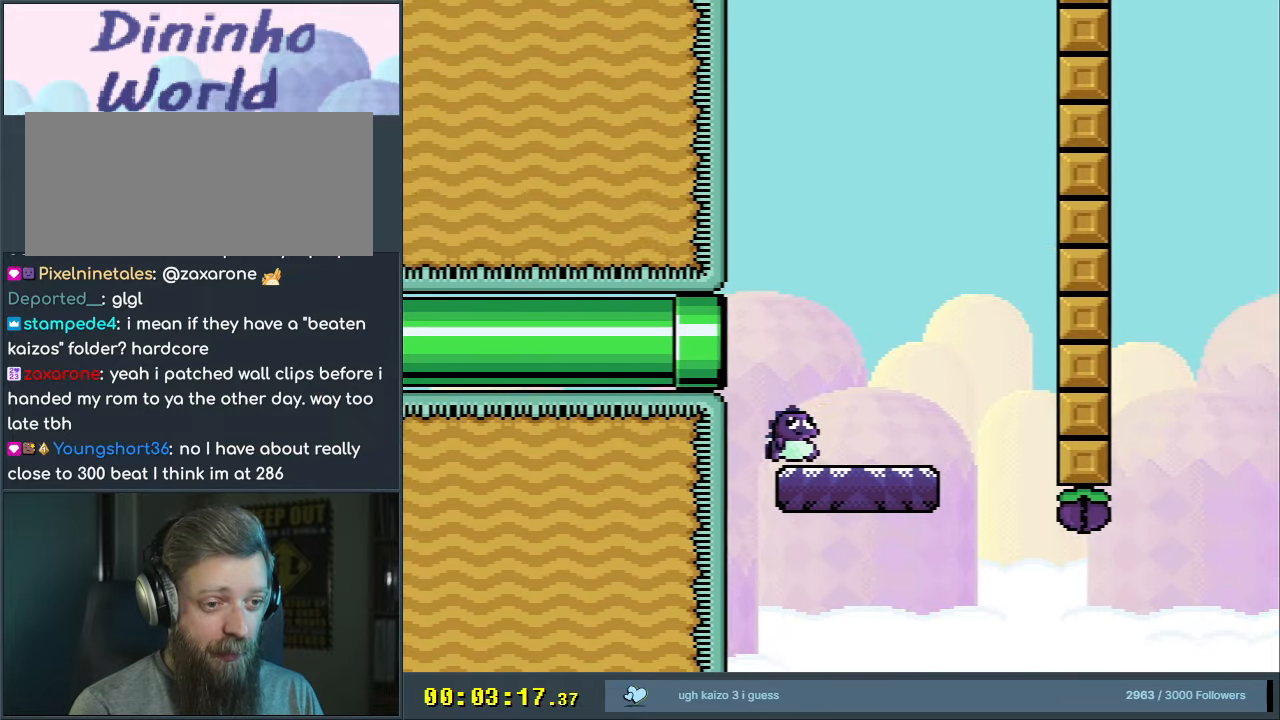
{"buttons": ["B", "Y", "DPAD_RIGHT"], "events": [[183, "B", "up"], [383, "B", "down"]]}
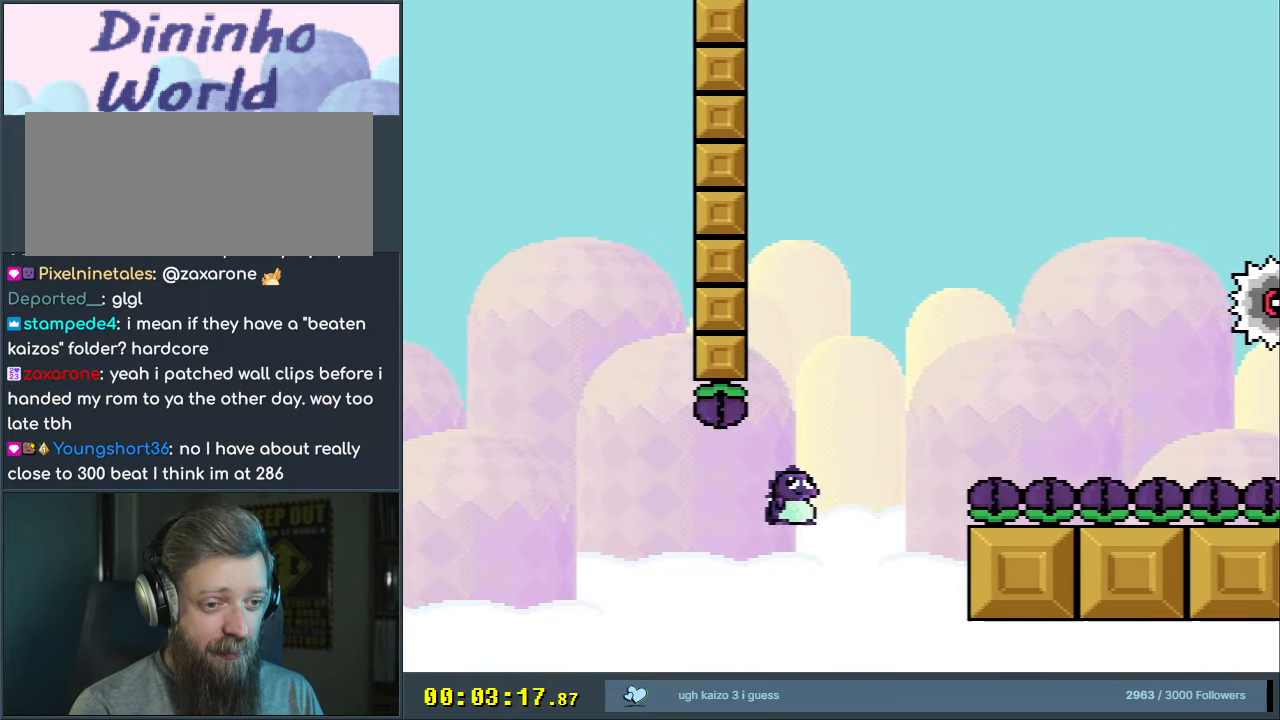
{"buttons": ["A", "B", "X", "Y", "DPAD_RIGHT"], "events": [[450, "X", "down"], [483, "A", "down"]]}
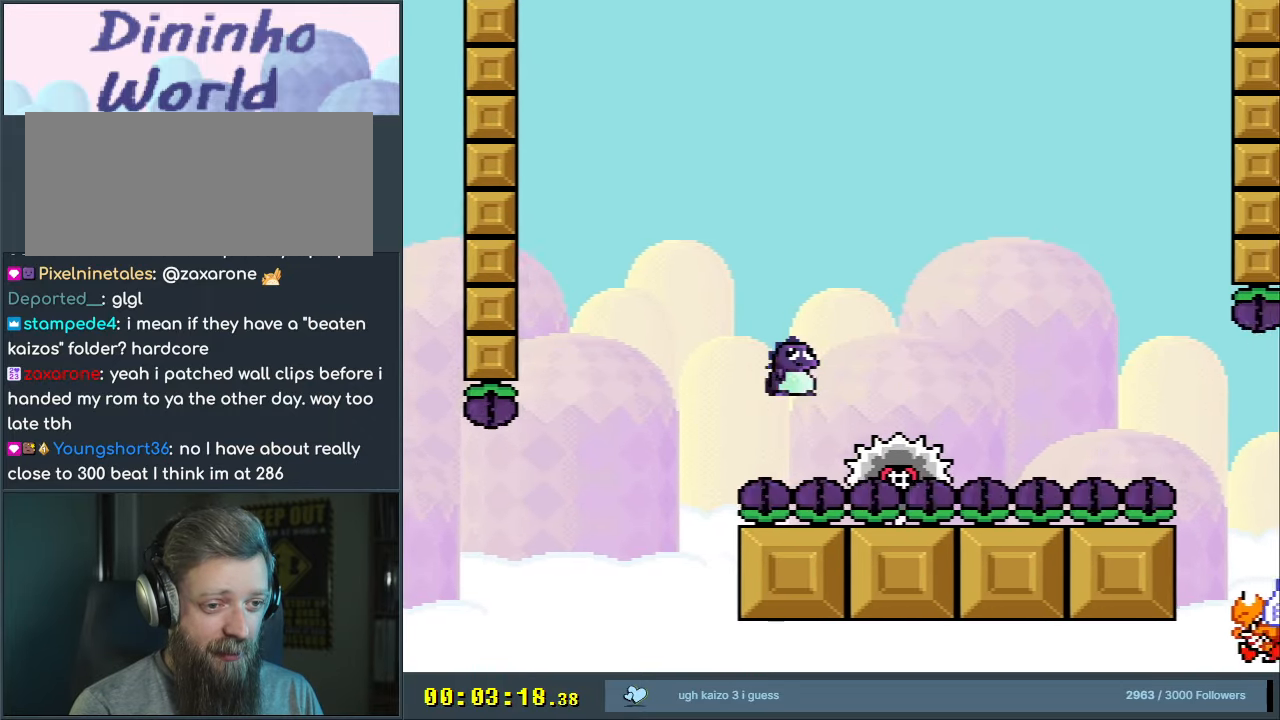
{"buttons": ["Y", "DPAD_RIGHT"], "events": [[17, "Y", "up"], [67, "B", "up"], [383, "A", "up"], [450, "X", "up"], [450, "Y", "down"]]}
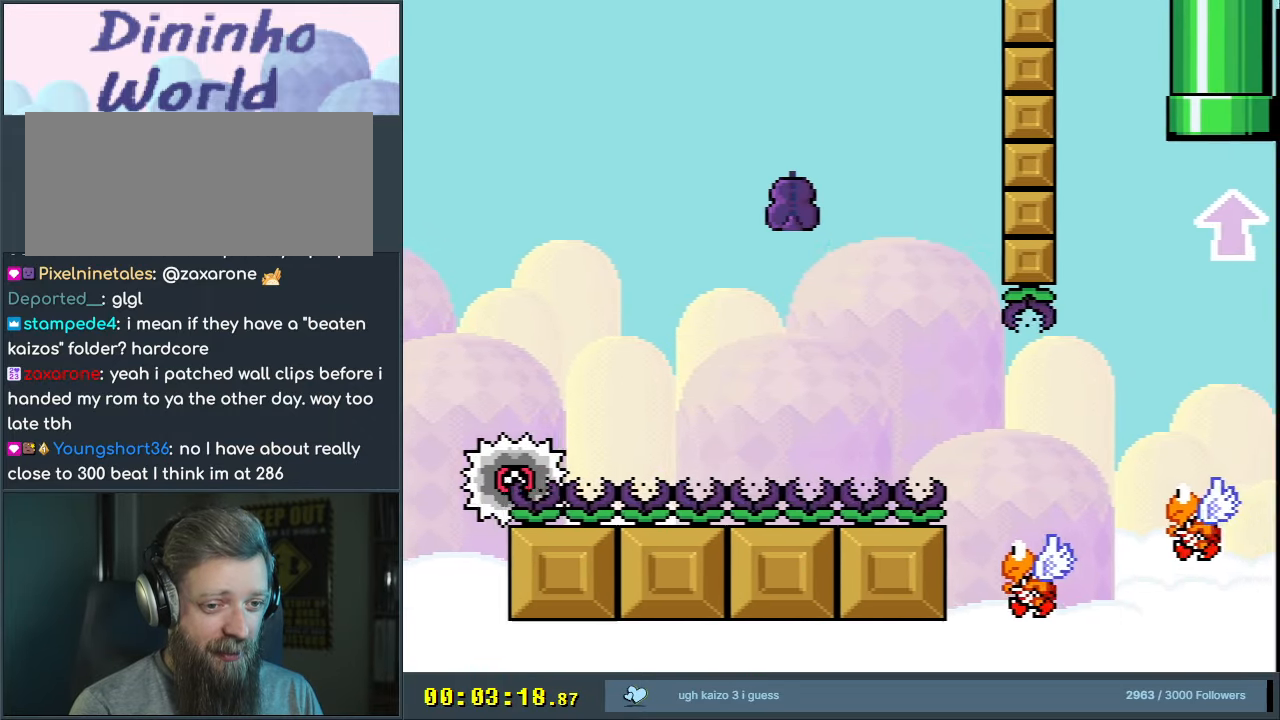
{"buttons": ["B", "Y", "DPAD_RIGHT"], "events": [[67, "B", "down"]]}
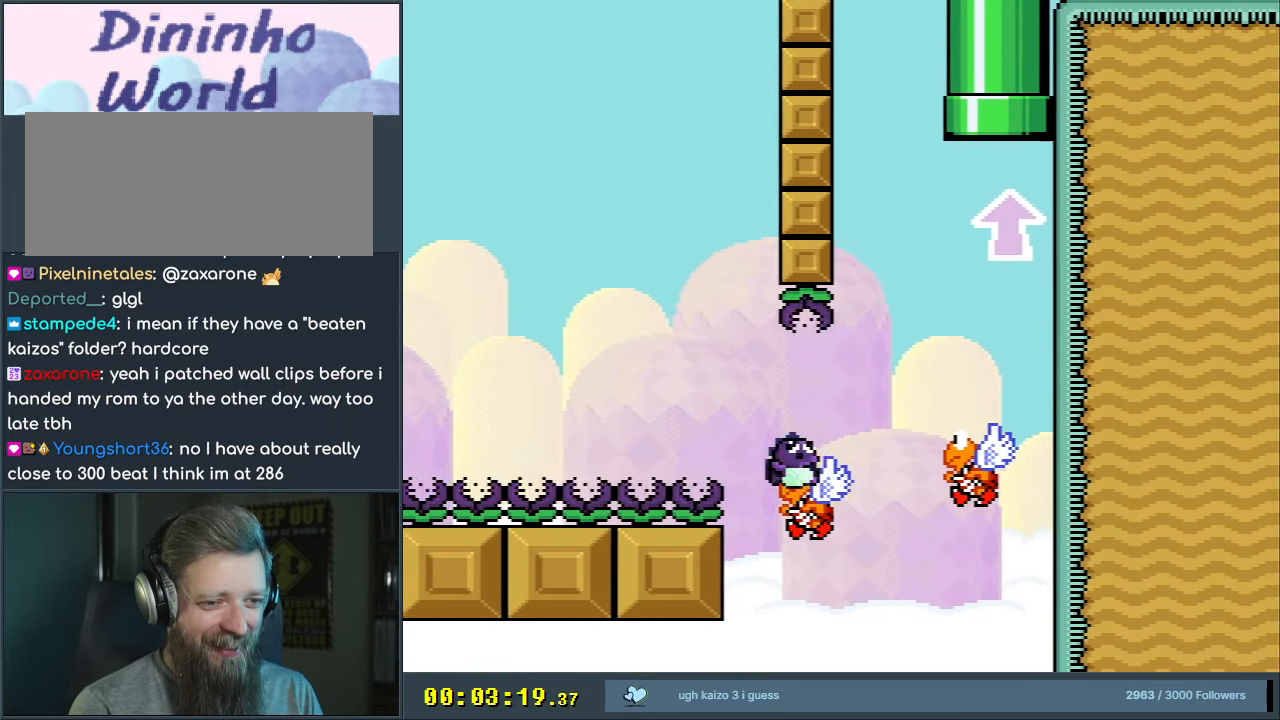
{"buttons": ["B", "Y", "DPAD_LEFT"], "events": [[267, "DPAD_RIGHT", "up"], [300, "B", "up"], [350, "DPAD_LEFT", "down"], [467, "B", "down"]]}
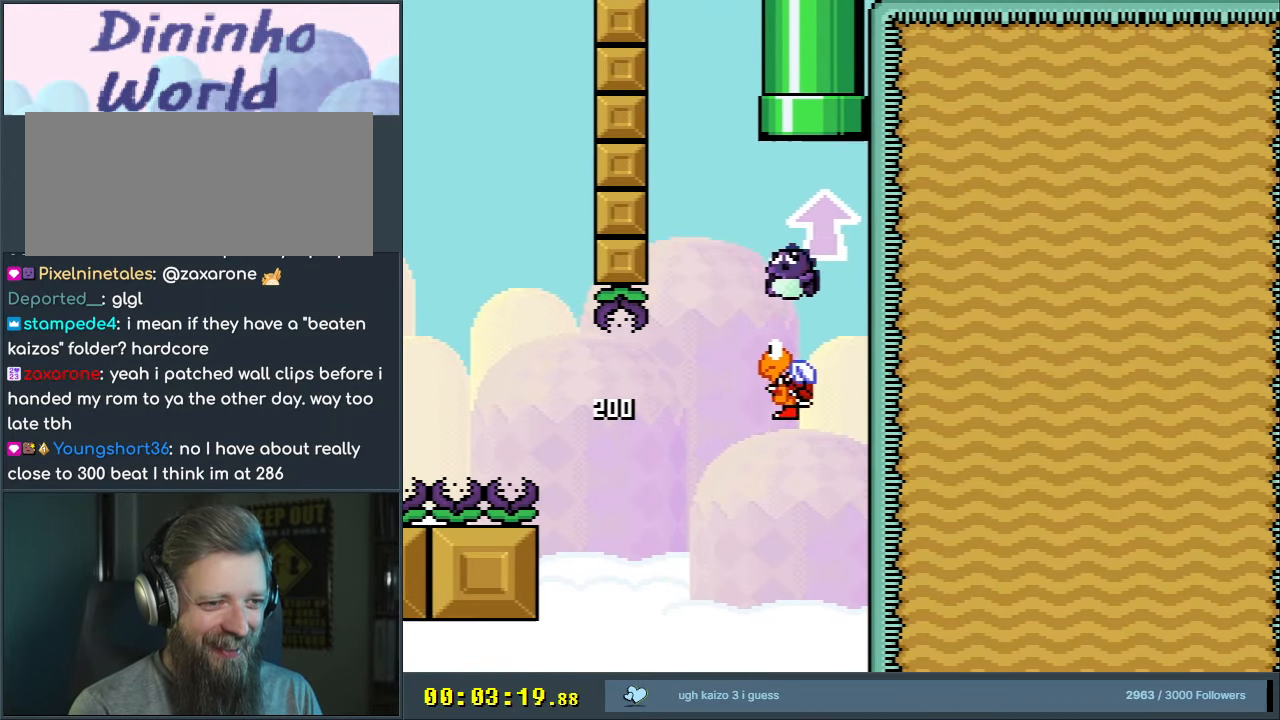
{"buttons": ["B", "Y", "DPAD_UP", "DPAD_RIGHT"], "events": [[33, "DPAD_LEFT", "up"], [33, "DPAD_UP", "down"], [50, "DPAD_RIGHT", "down"], [50, "DPAD_UP", "up"], [150, "DPAD_UP", "down"], [233, "DPAD_RIGHT", "up"], [300, "DPAD_LEFT", "down"], [383, "DPAD_LEFT", "up"], [417, "DPAD_RIGHT", "down"]]}
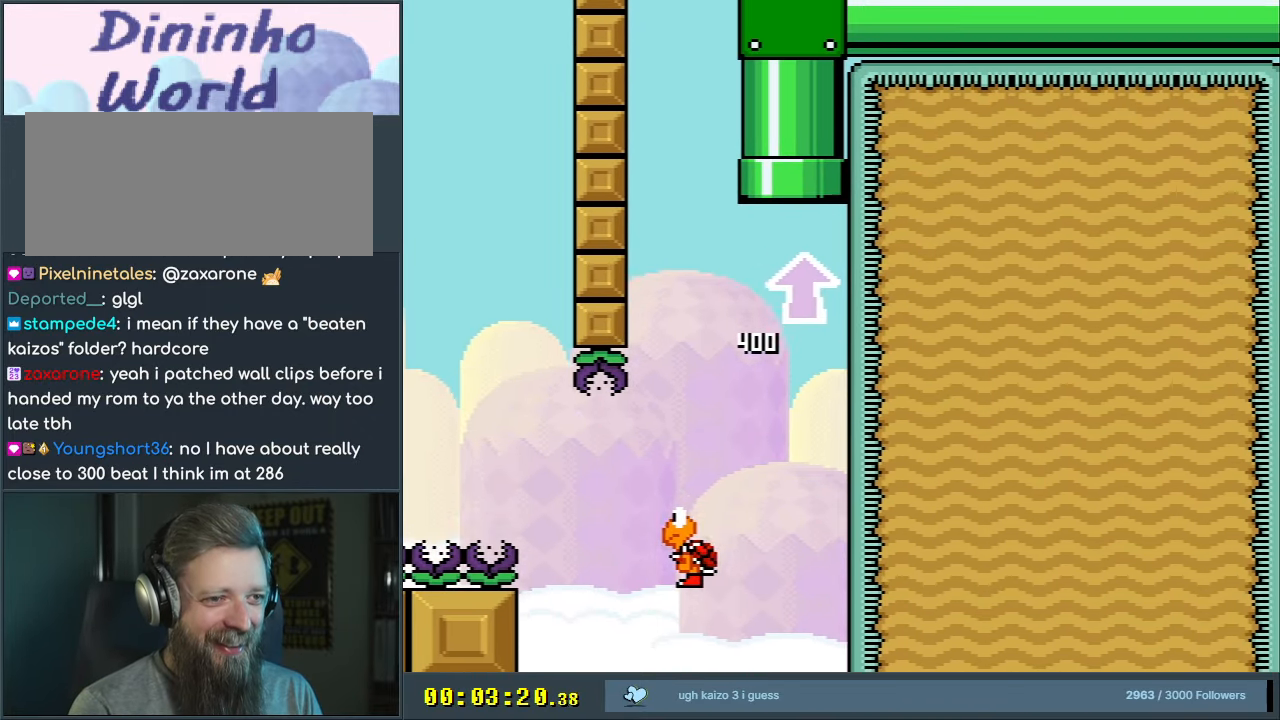
{"buttons": ["B", "Y"], "events": [[133, "DPAD_UP", "up"], [200, "DPAD_RIGHT", "up"]]}
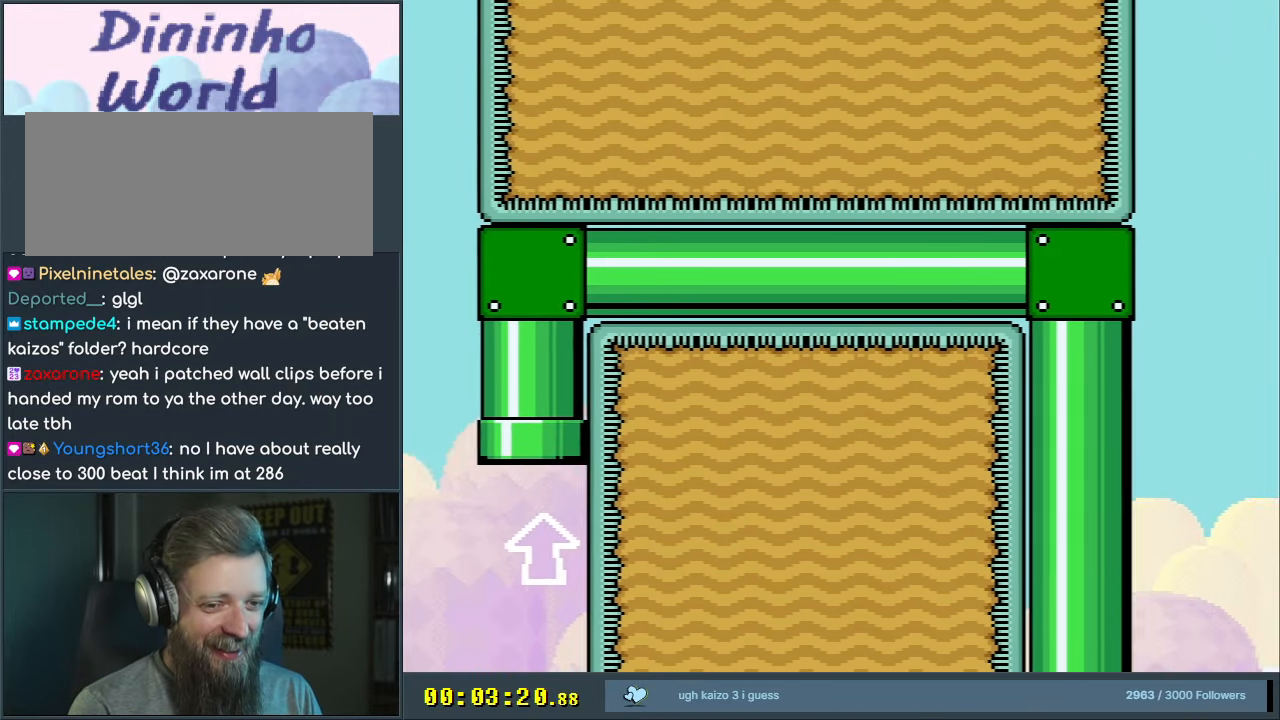
{"buttons": ["B", "Y", "DPAD_RIGHT"], "events": [[67, "DPAD_RIGHT", "down"]]}
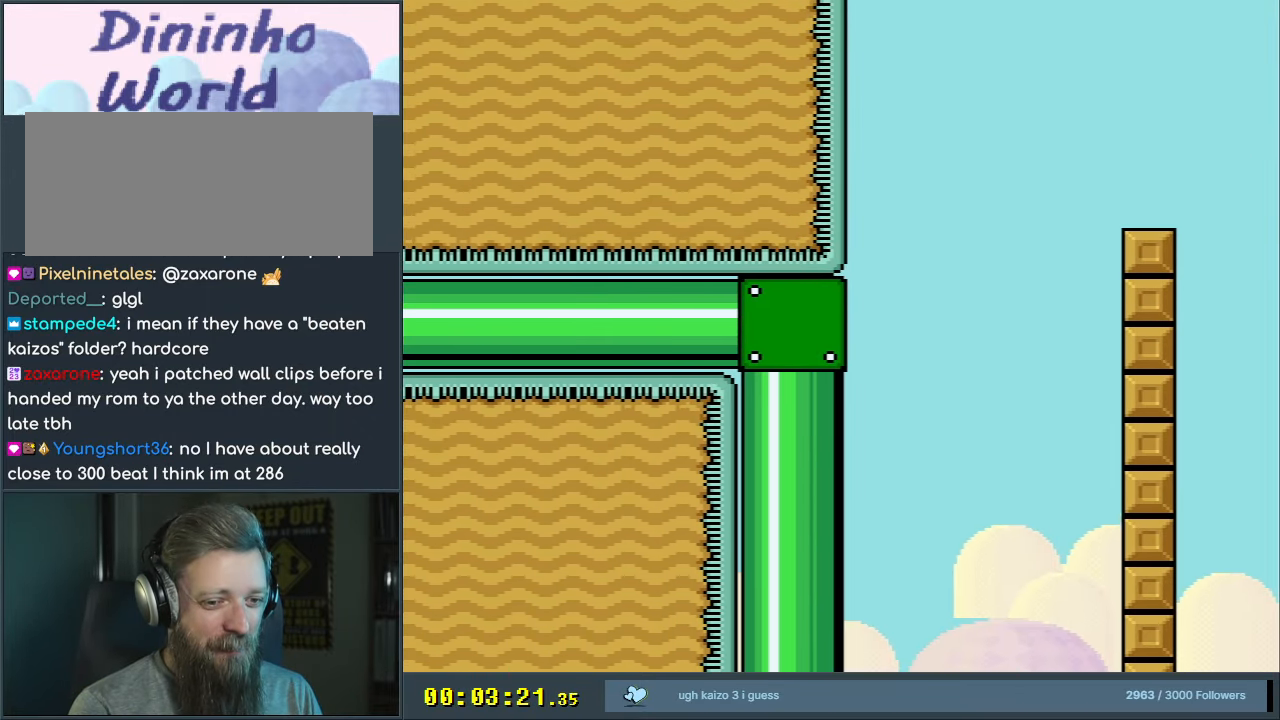
{"buttons": ["B", "Y", "DPAD_RIGHT"], "events": []}
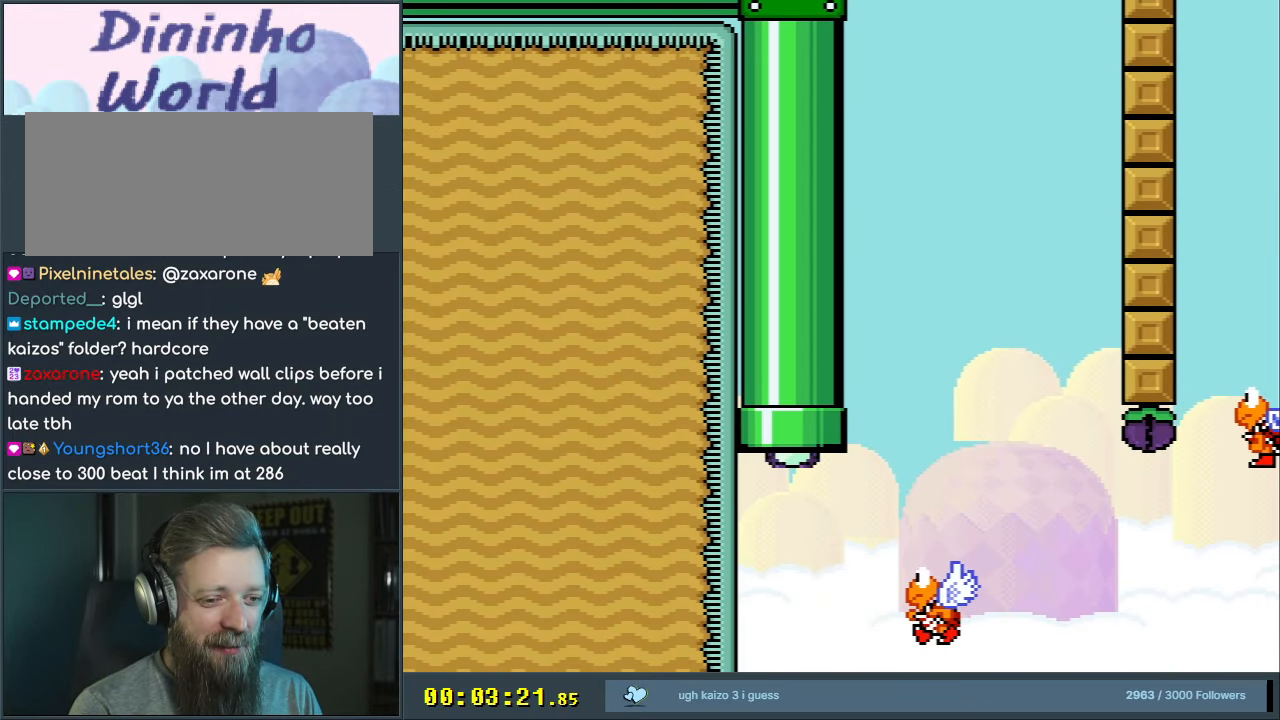
{"buttons": ["B", "Y", "DPAD_RIGHT"], "events": []}
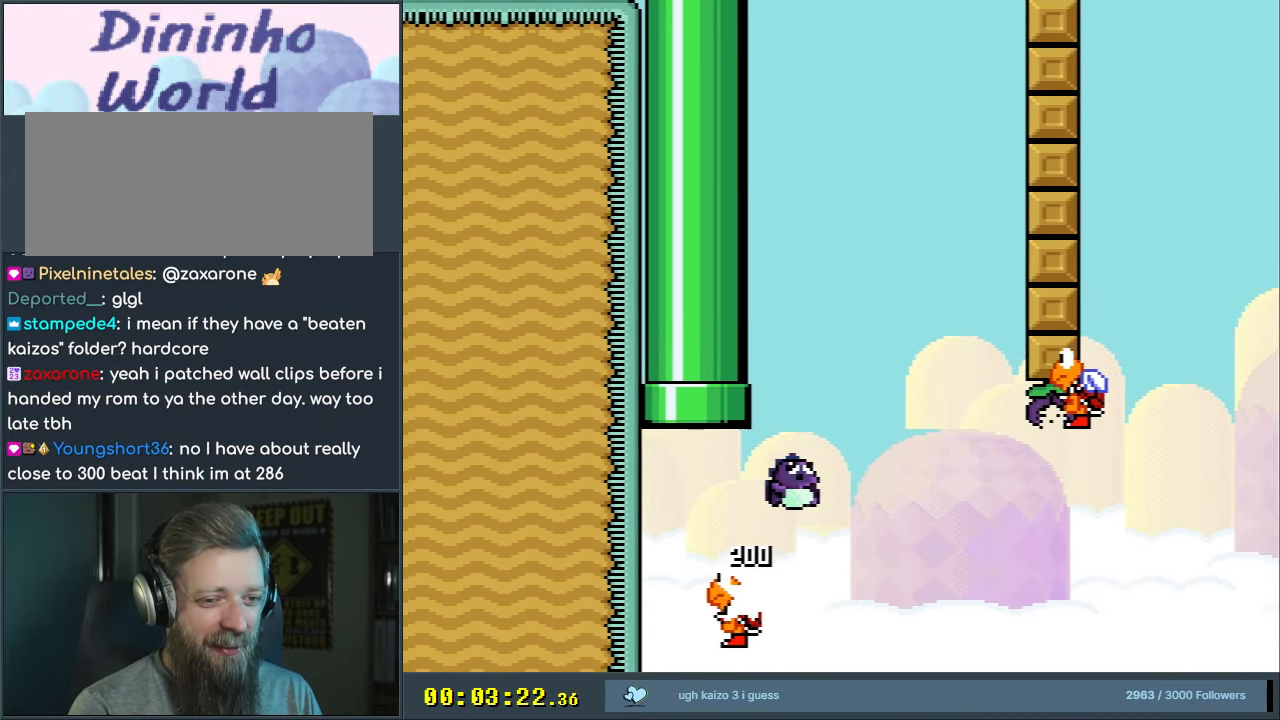
{"buttons": ["B", "Y", "DPAD_LEFT"], "events": [[133, "DPAD_RIGHT", "up"], [233, "B", "up"], [317, "B", "down"], [317, "DPAD_LEFT", "down"]]}
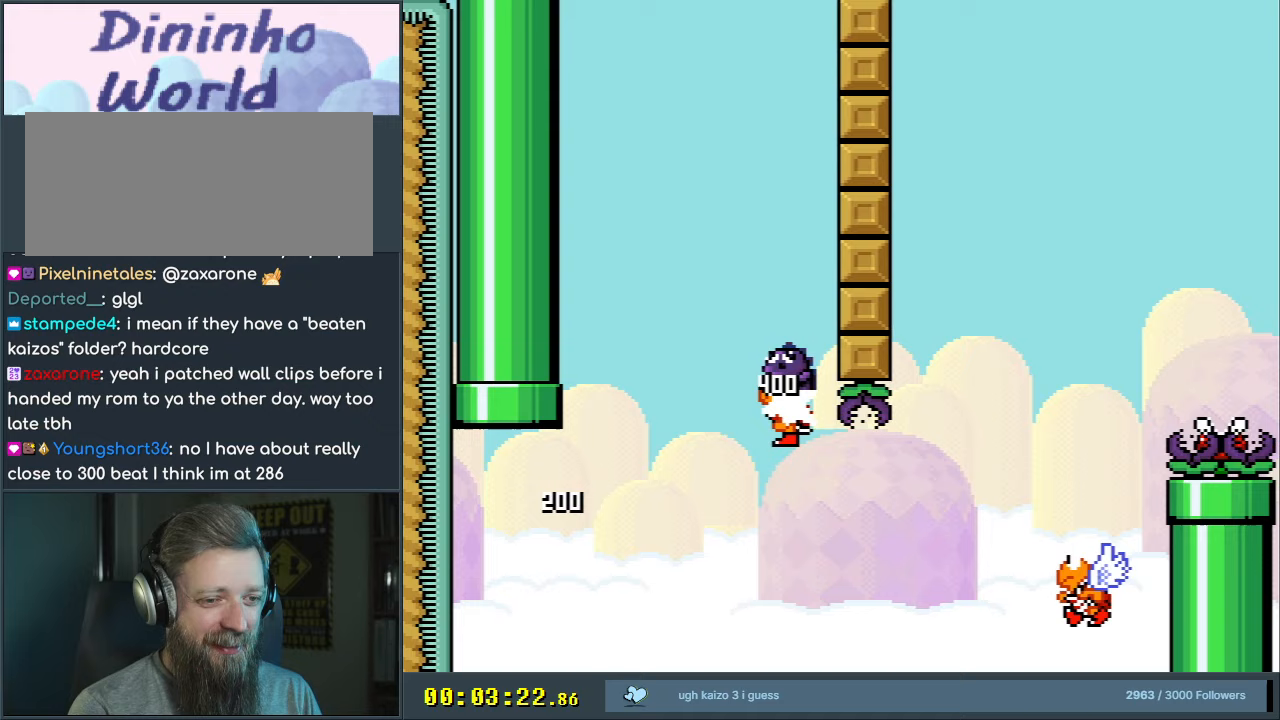
{"buttons": ["Y", "DPAD_RIGHT"], "events": [[67, "DPAD_LEFT", "up"], [417, "B", "up"], [500, "DPAD_RIGHT", "down"]]}
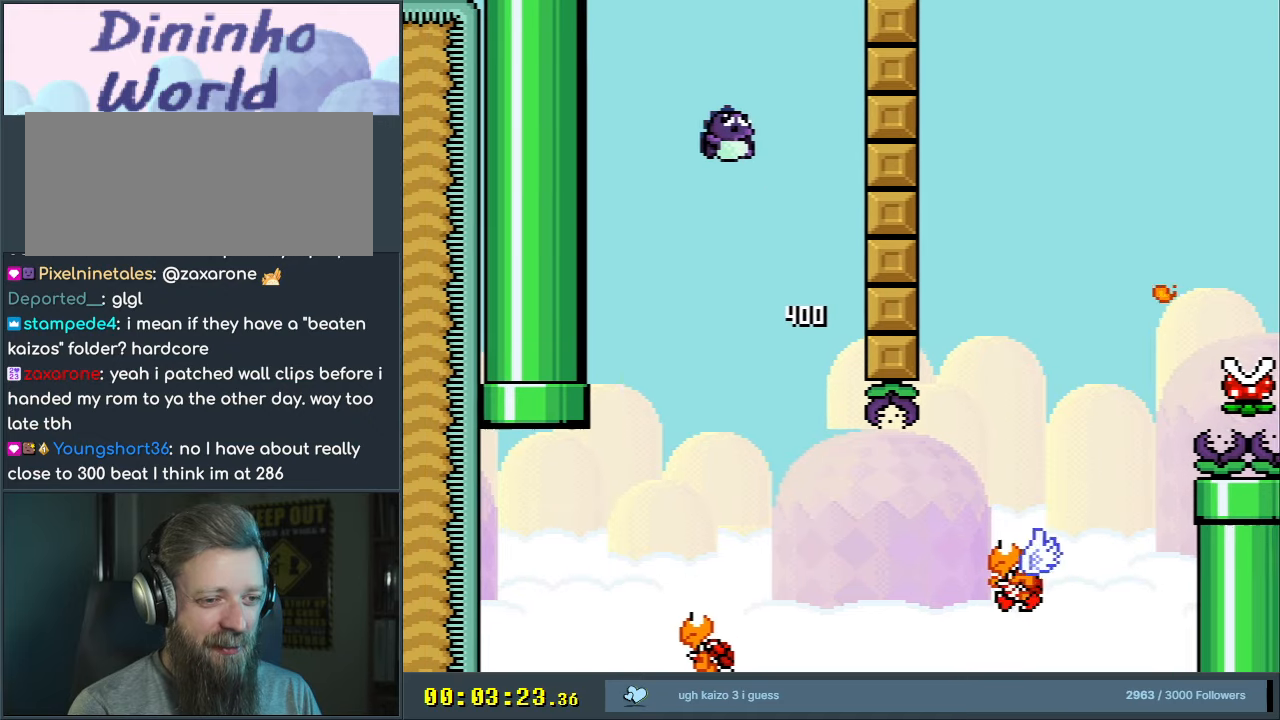
{"buttons": ["B", "Y", "DPAD_RIGHT"], "events": [[300, "B", "down"]]}